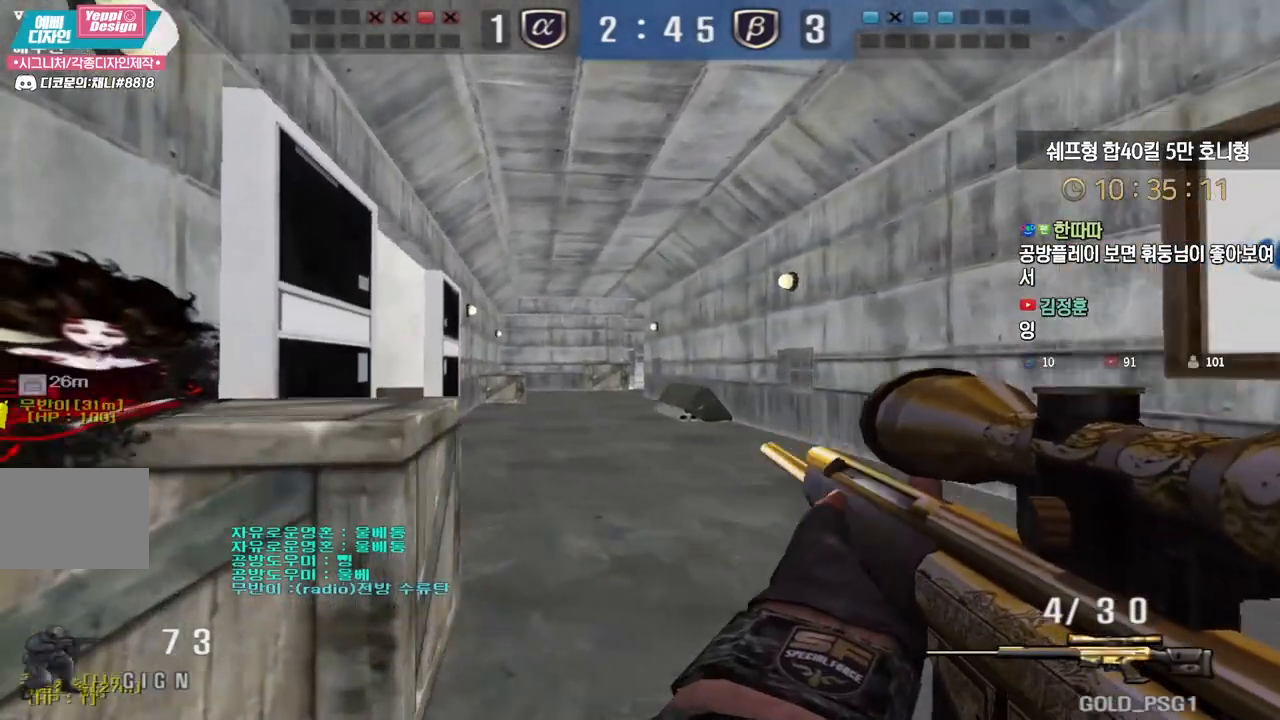
Gameplay with keyboard; each line is a JSON object with the keys held at the frame after it. "events" lists presses ("down") and releases ("up") of "a", "ctrl", "d", "e", "f", "q", "r", "s", "shift", "space", "tab" and "w" between this image and that frame as [ms after this image, input, new state], when the widget could be followed in between. No other keys are recorded. Mouse input is not recorded.
{"keys": ["a", "w"], "events": [[67, "d", "down"], [83, "ctrl", "up"], [83, "w", "down"], [350, "ctrl", "down"], [350, "d", "up"], [367, "w", "up"], [433, "ctrl", "up"], [450, "w", "down"], [483, "a", "down"]]}
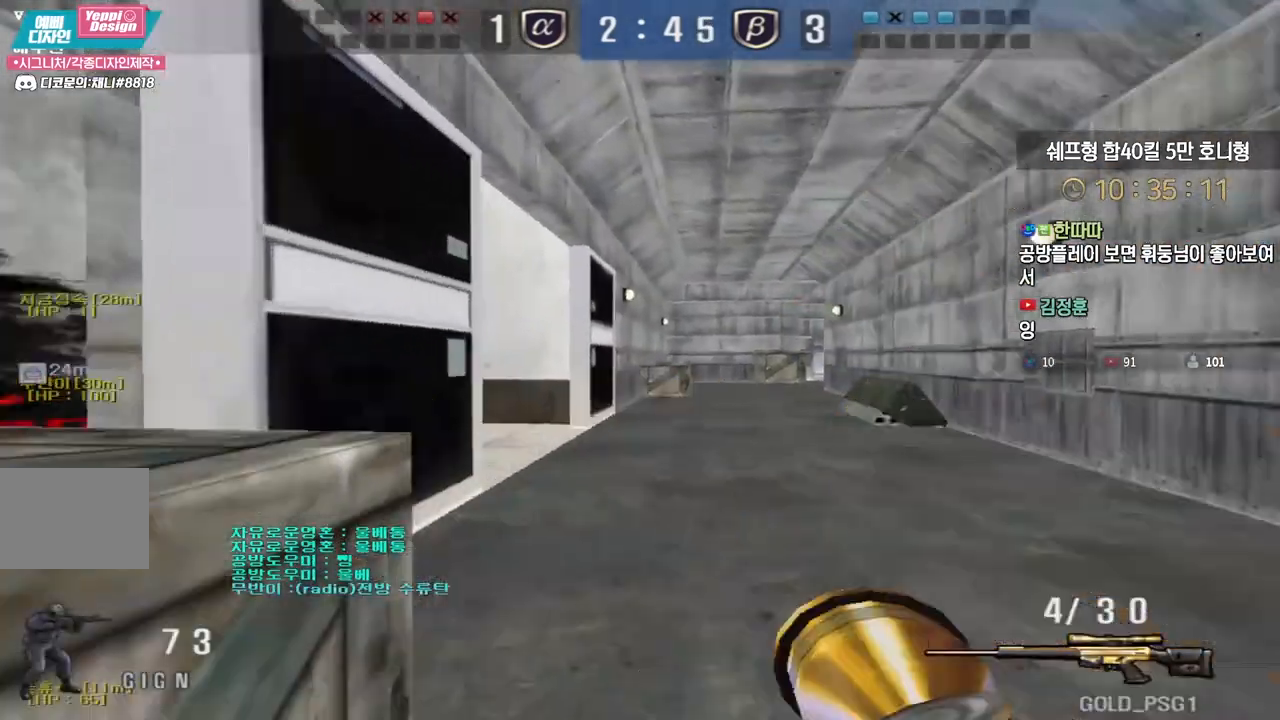
{"keys": ["d", "w"], "events": [[217, "ctrl", "down"], [233, "a", "up"], [233, "d", "down"], [233, "w", "up"], [283, "ctrl", "up"], [283, "w", "down"]]}
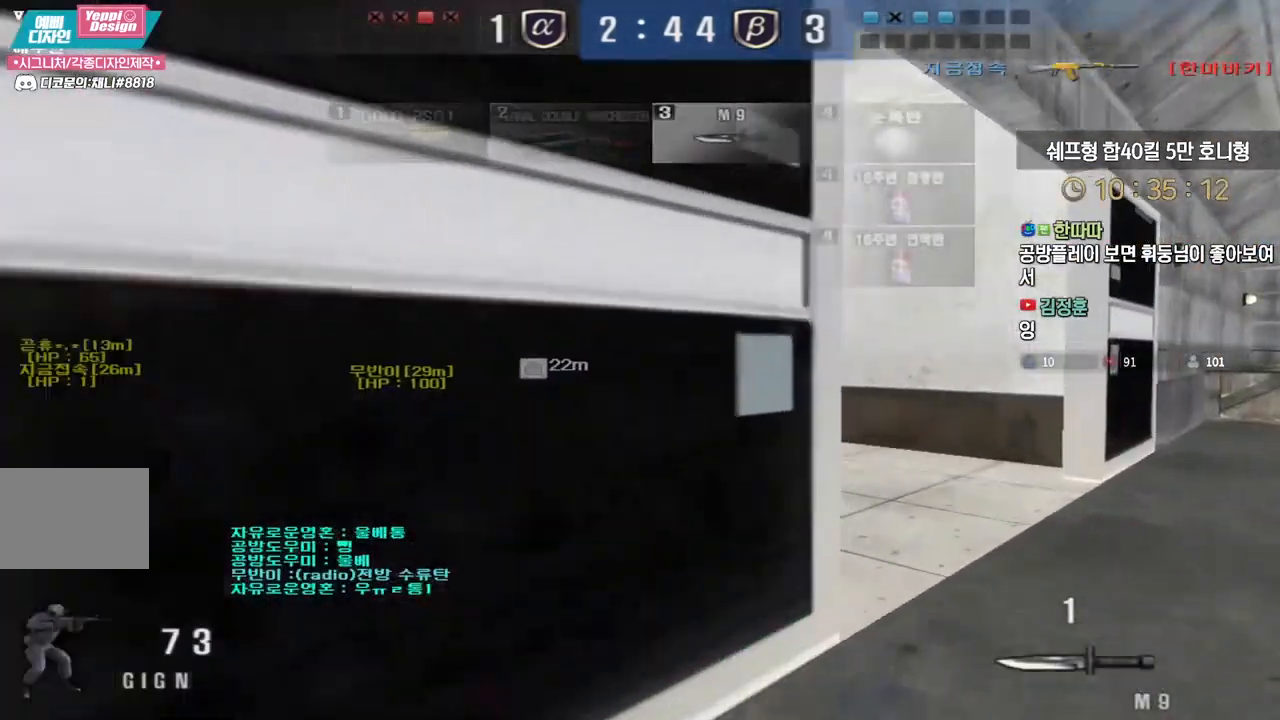
{"keys": ["ctrl"], "events": [[83, "ctrl", "down"], [100, "d", "up"], [100, "w", "up"], [183, "ctrl", "up"], [200, "d", "down"], [200, "w", "down"], [417, "ctrl", "down"], [433, "d", "up"], [450, "w", "up"]]}
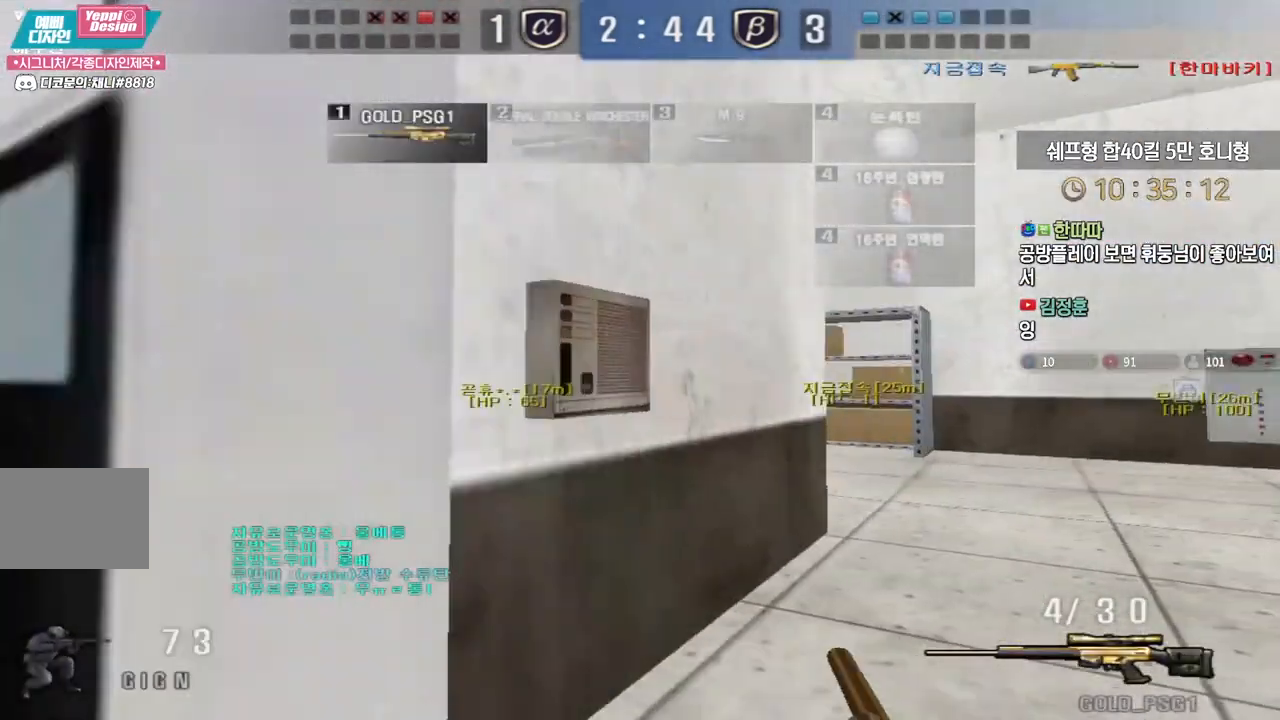
{"keys": ["d", "w"], "events": [[17, "ctrl", "up"], [17, "w", "down"], [33, "d", "down"], [200, "ctrl", "down"], [217, "d", "up"], [233, "w", "up"], [300, "ctrl", "up"], [317, "d", "down"], [317, "w", "down"]]}
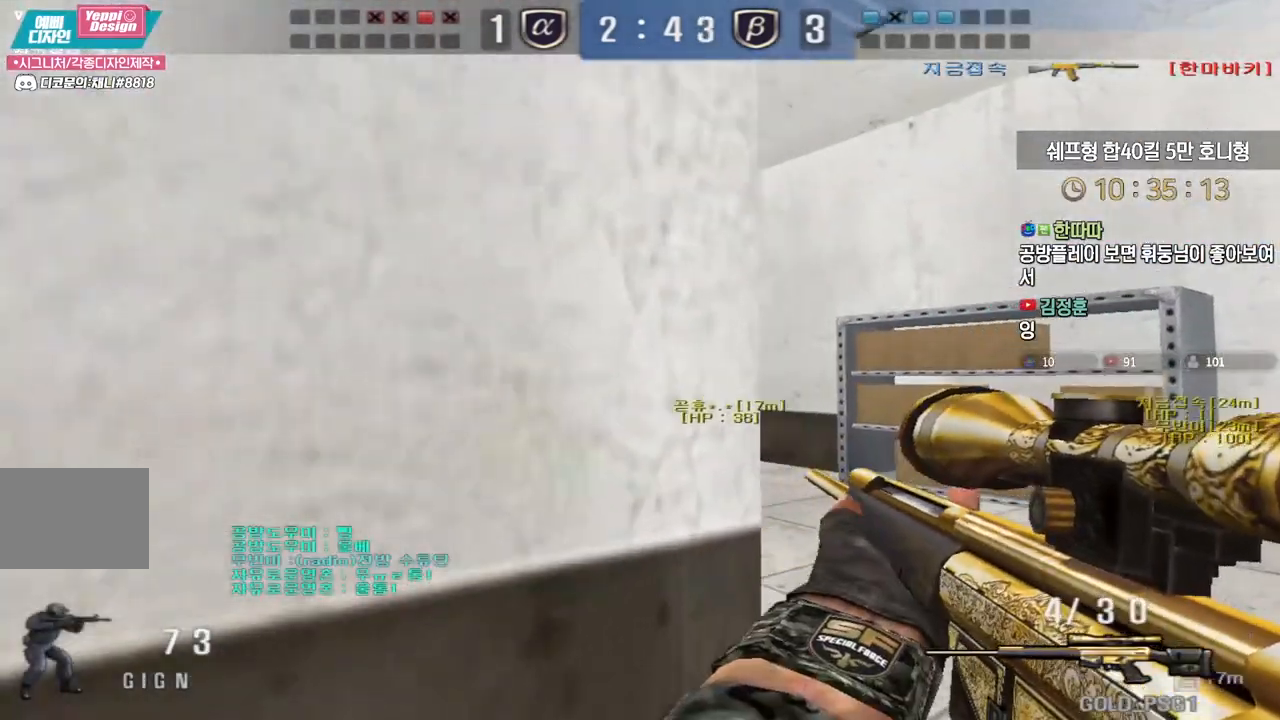
{"keys": ["ctrl"], "events": [[100, "ctrl", "down"], [117, "d", "up"], [133, "w", "up"], [217, "ctrl", "up"], [217, "w", "down"], [233, "a", "down"], [450, "ctrl", "down"], [483, "a", "up"], [483, "w", "up"]]}
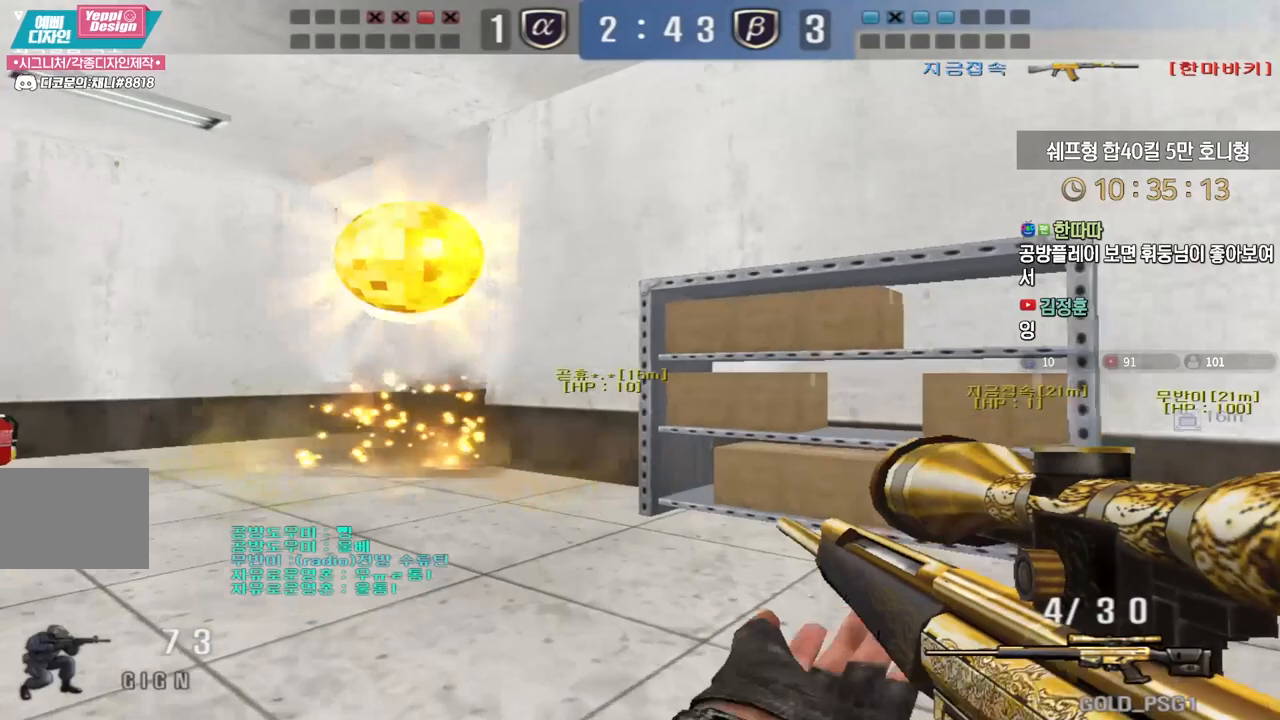
{"keys": ["ctrl"], "events": [[50, "a", "down"], [50, "ctrl", "up"], [50, "w", "down"], [183, "ctrl", "down"], [217, "a", "up"], [217, "w", "up"], [283, "a", "down"], [283, "ctrl", "up"], [300, "w", "down"], [417, "ctrl", "down"], [433, "a", "up"], [450, "w", "up"]]}
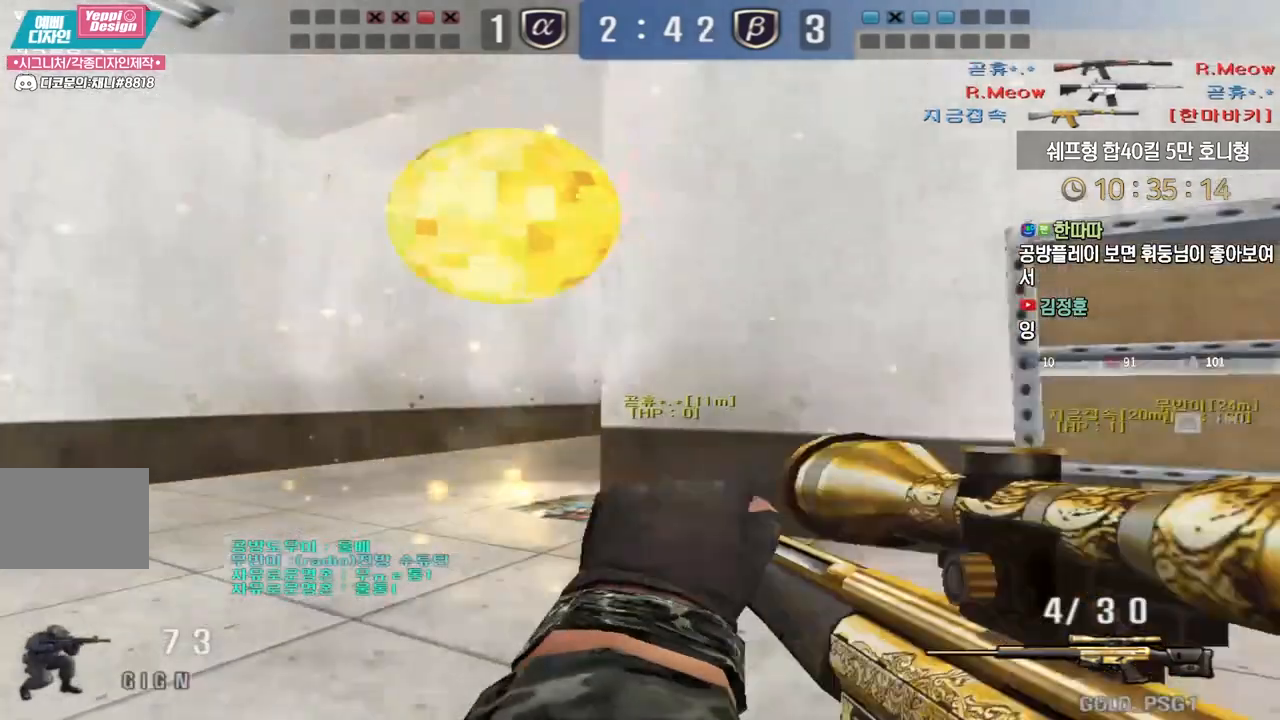
{"keys": ["a", "ctrl"], "events": [[17, "ctrl", "up"], [17, "w", "down"], [33, "a", "down"], [133, "ctrl", "down"], [150, "a", "up"], [167, "w", "up"], [233, "a", "down"], [333, "s", "down"], [417, "s", "up"]]}
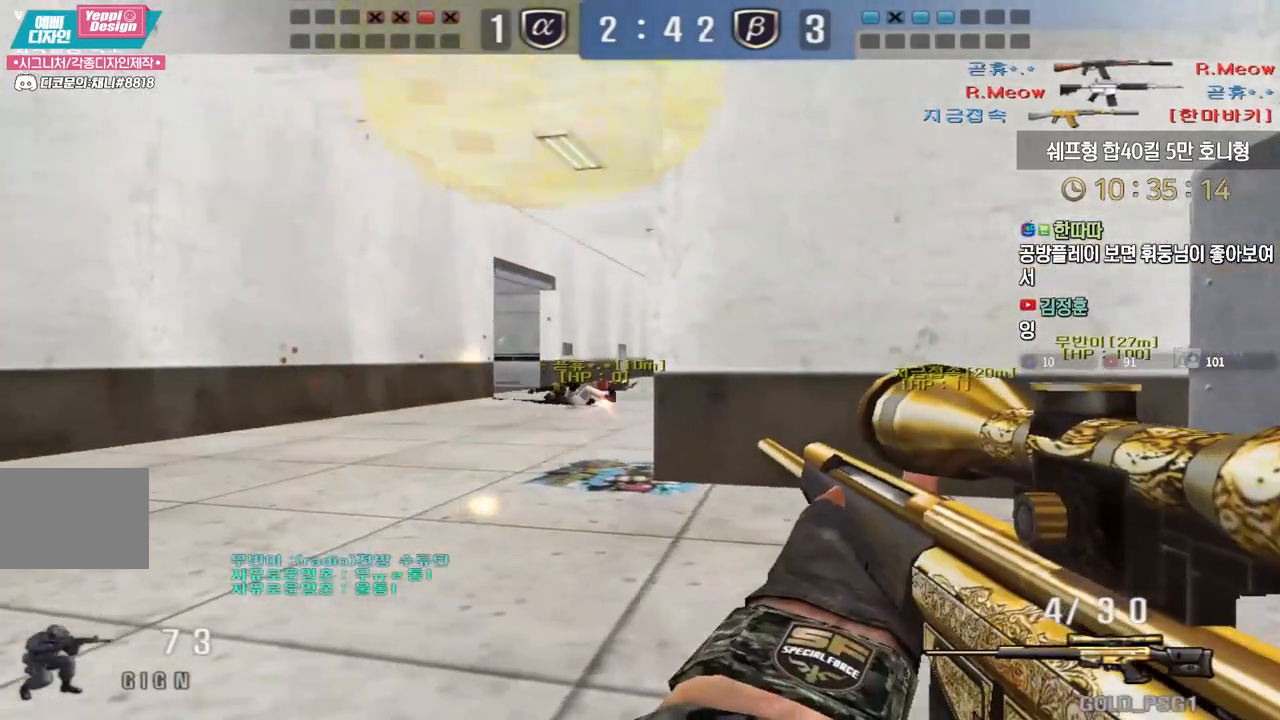
{"keys": ["ctrl", "d", "w"], "events": [[67, "a", "up"], [317, "d", "down"], [317, "w", "down"], [383, "ctrl", "up"], [417, "ctrl", "down"]]}
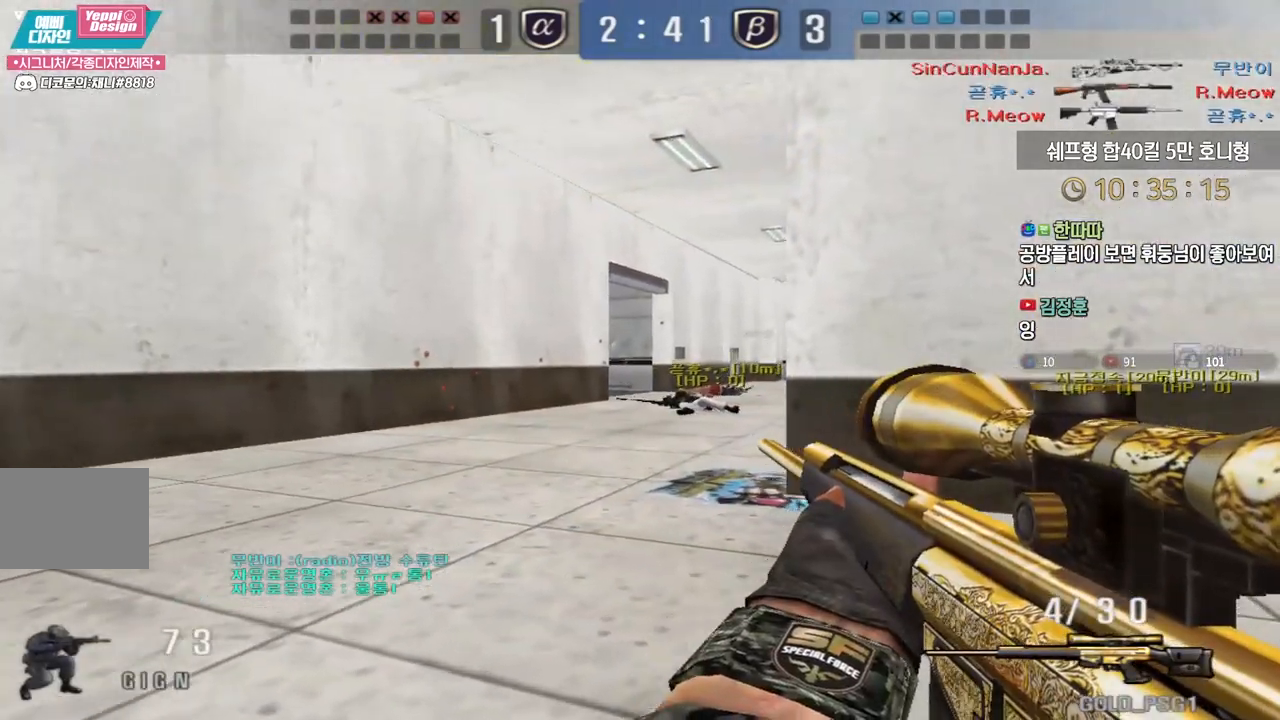
{"keys": ["ctrl"], "events": [[133, "w", "up"], [483, "d", "up"]]}
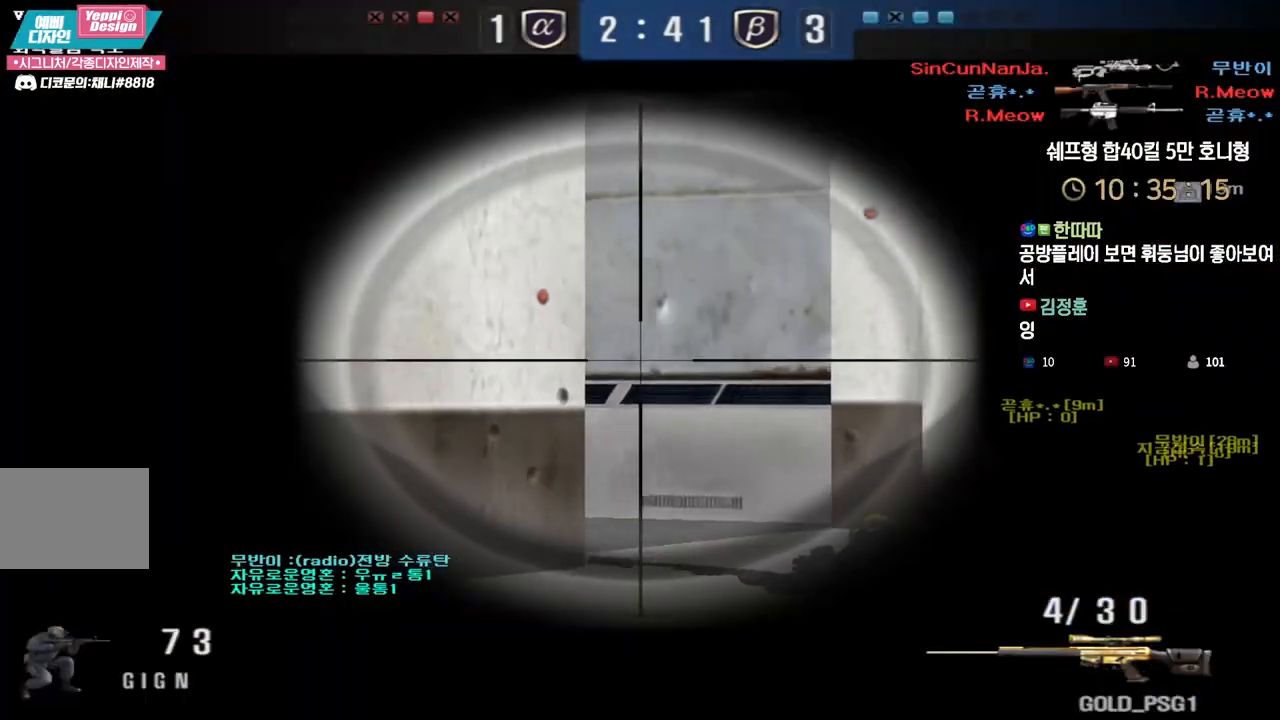
{"keys": ["ctrl", "d"], "events": [[217, "d", "down"], [317, "d", "up"], [417, "d", "down"]]}
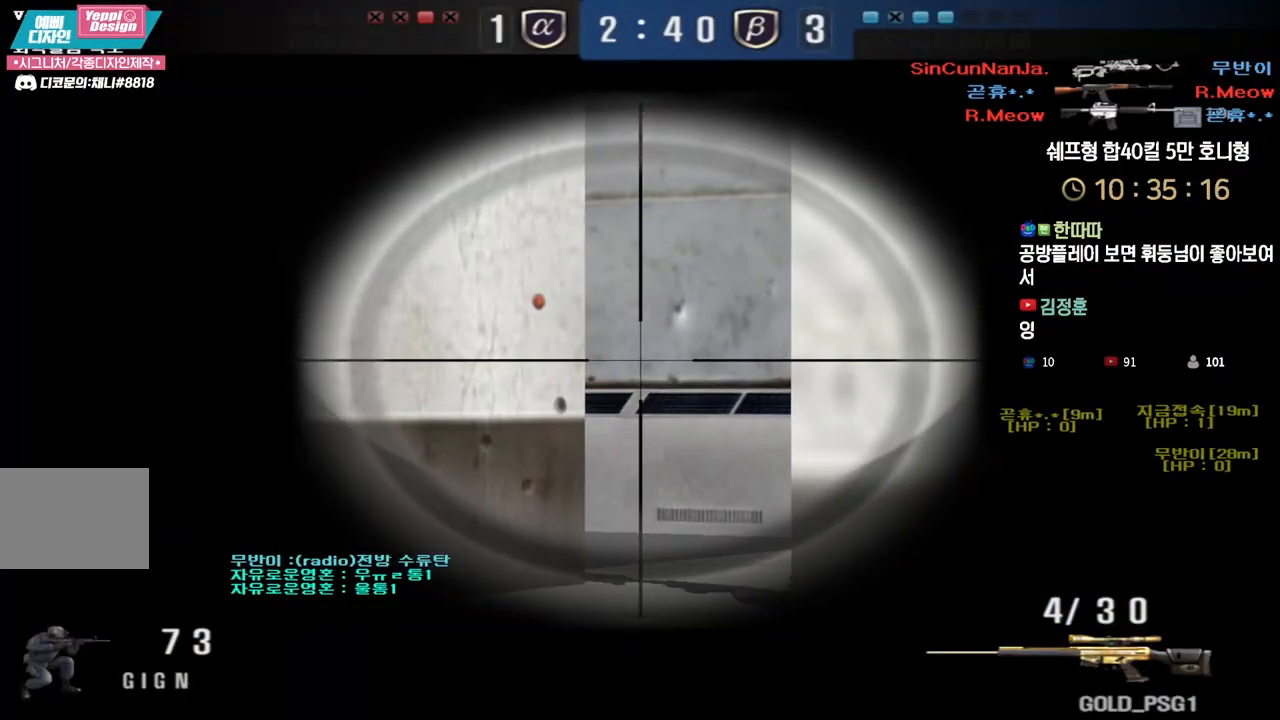
{"keys": ["ctrl"], "events": [[17, "d", "up"], [117, "d", "down"], [200, "d", "up"], [283, "d", "down"], [383, "d", "up"]]}
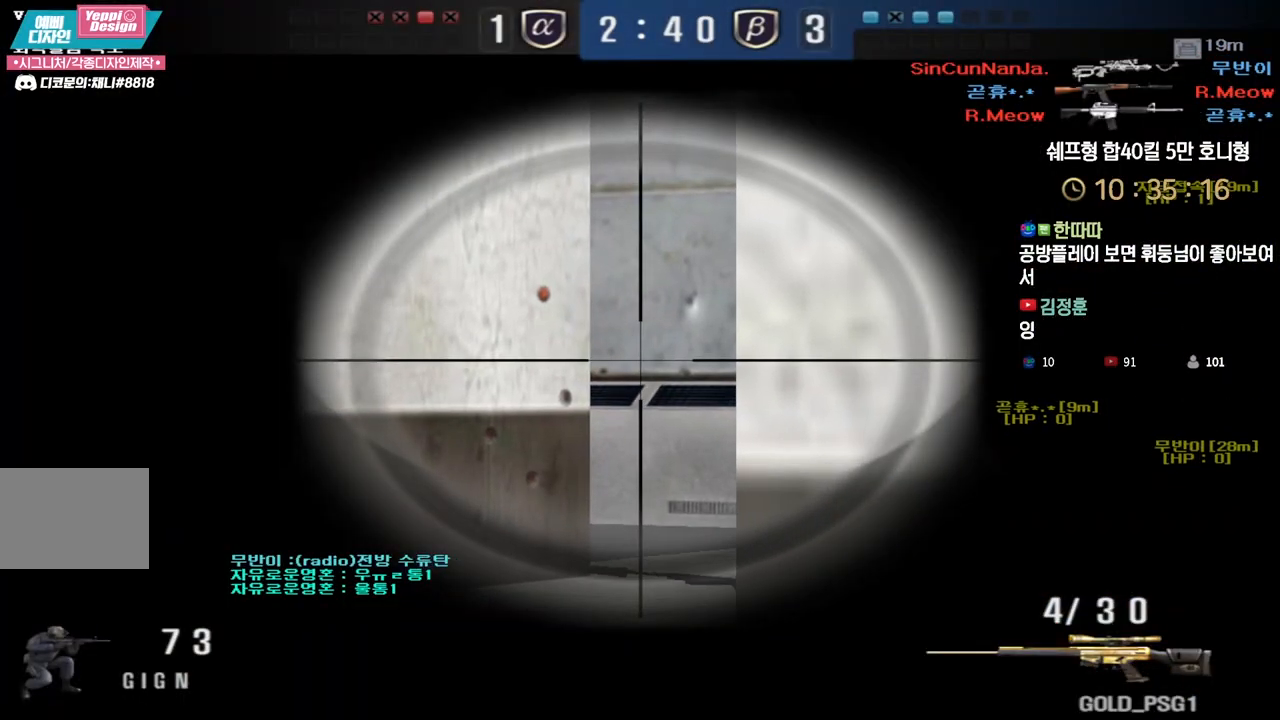
{"keys": ["ctrl"], "events": [[33, "d", "down"], [100, "d", "up"], [200, "d", "down"], [267, "d", "up"], [367, "d", "down"], [450, "d", "up"]]}
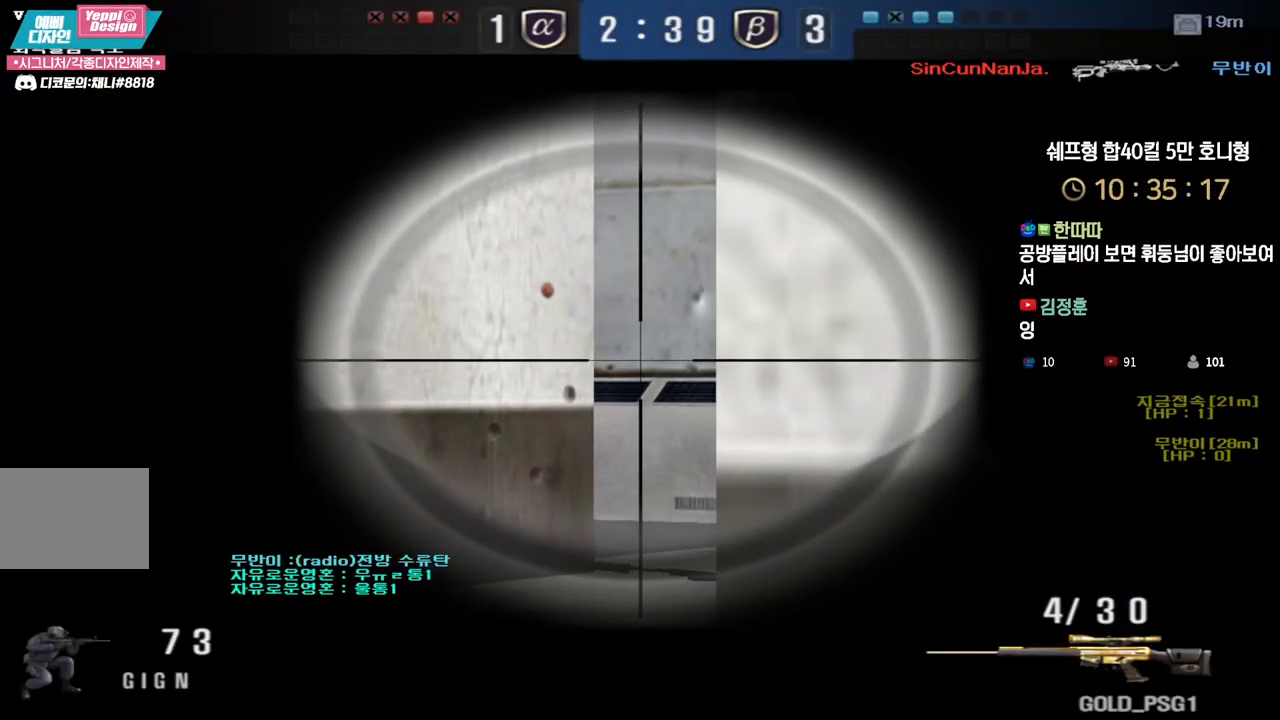
{"keys": ["ctrl"], "events": [[100, "d", "down"], [150, "d", "up"]]}
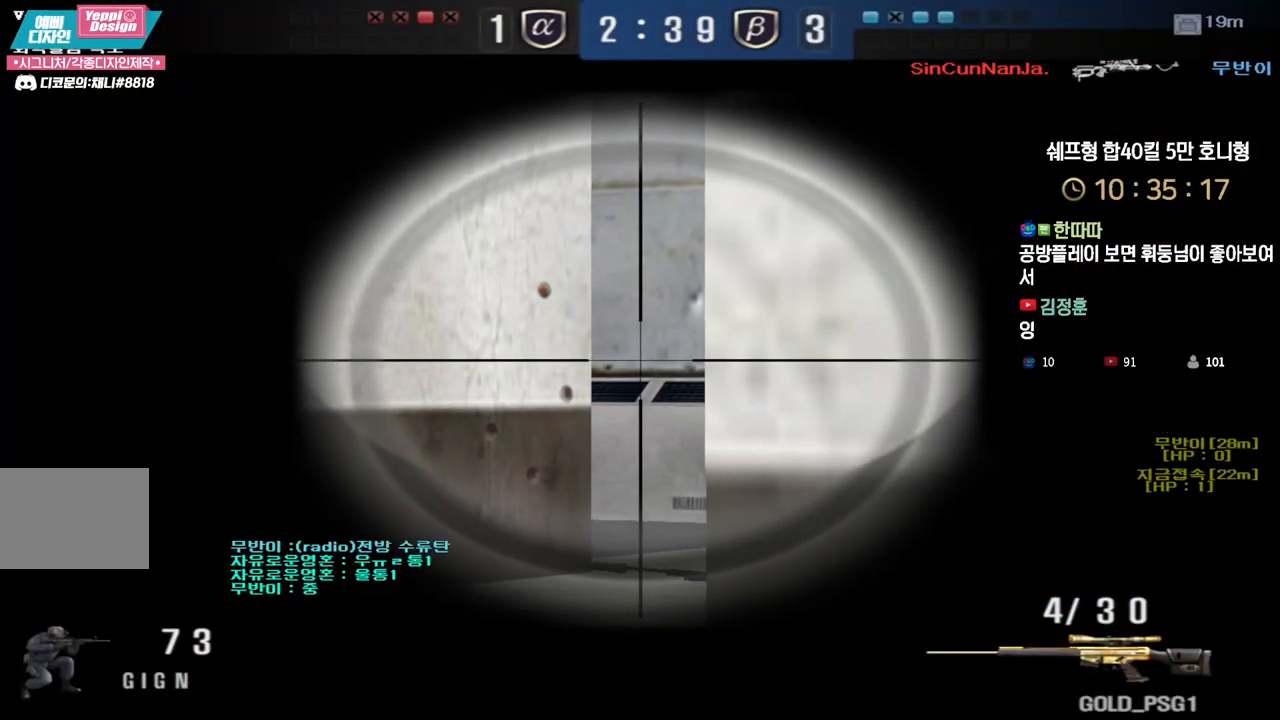
{"keys": ["ctrl", "tab"], "events": [[283, "tab", "down"]]}
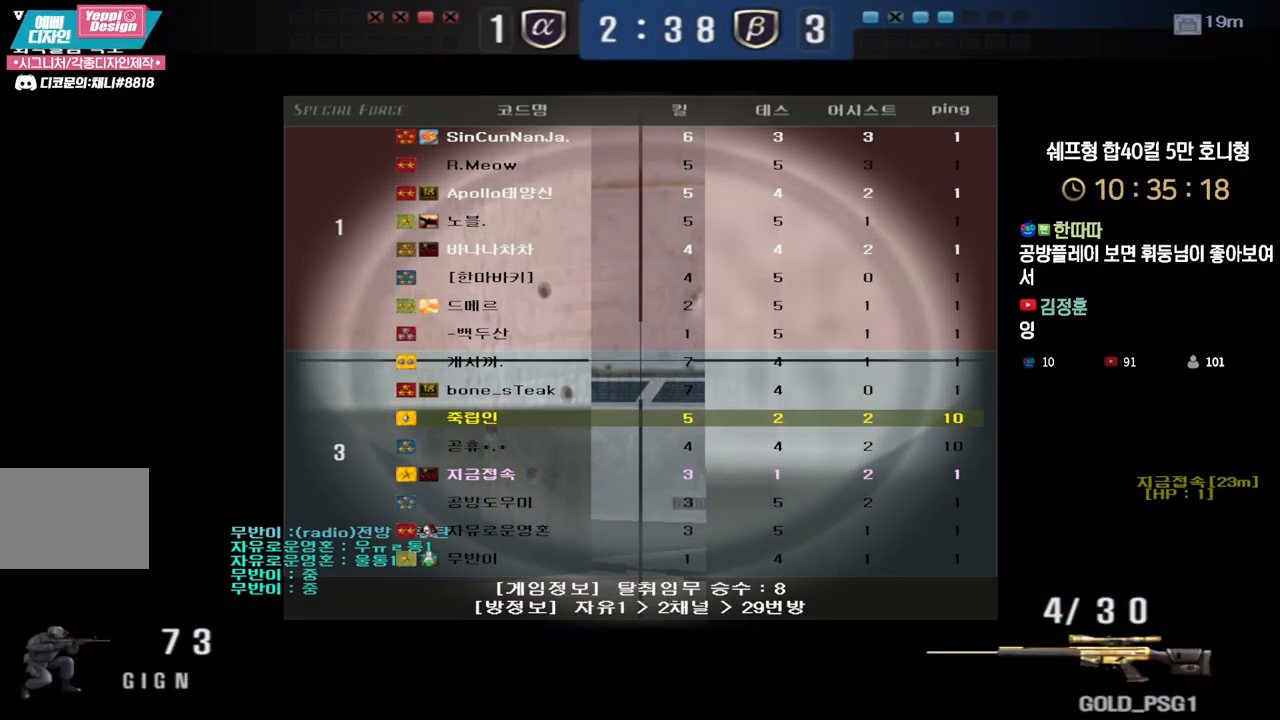
{"keys": ["ctrl"], "events": [[83, "tab", "up"], [167, "w", "down"], [183, "a", "down"], [217, "ctrl", "up"], [467, "ctrl", "down"], [483, "a", "up"], [500, "w", "up"]]}
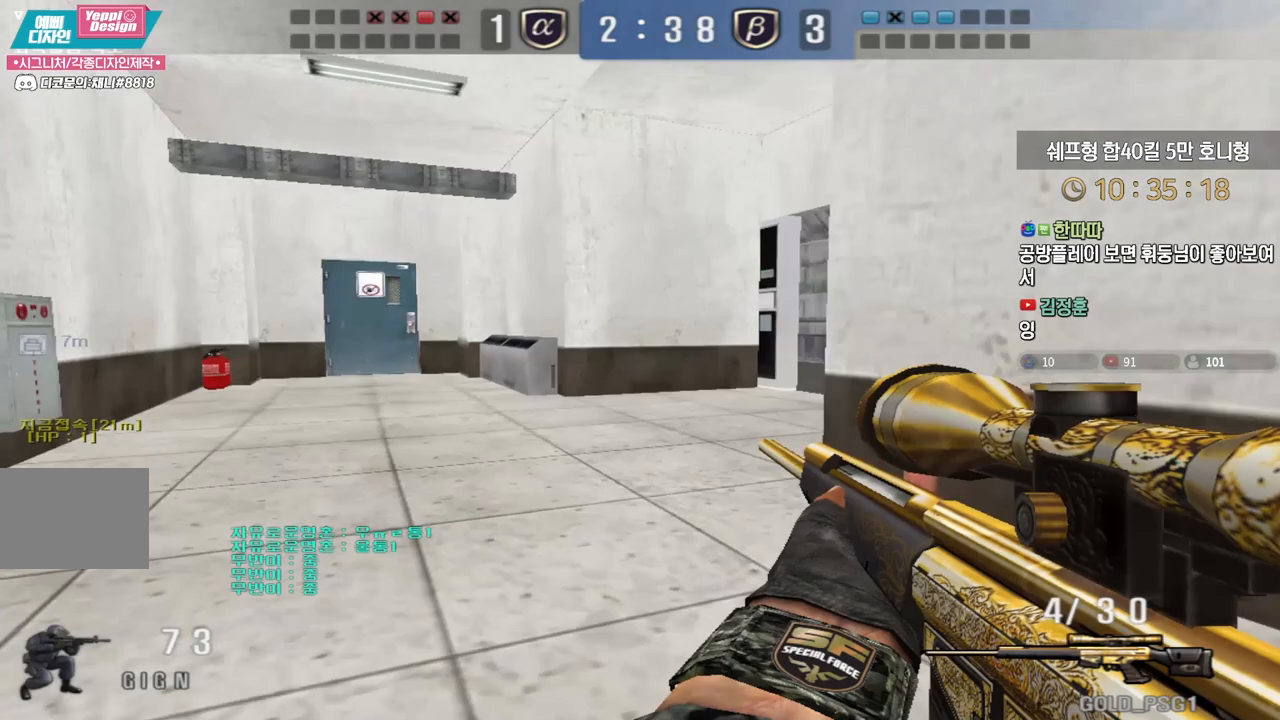
{"keys": ["a", "w"], "events": [[50, "ctrl", "up"], [67, "a", "down"], [67, "w", "down"], [317, "shift", "down"], [333, "a", "up"], [350, "w", "up"], [417, "a", "down"], [417, "shift", "up"], [417, "w", "down"]]}
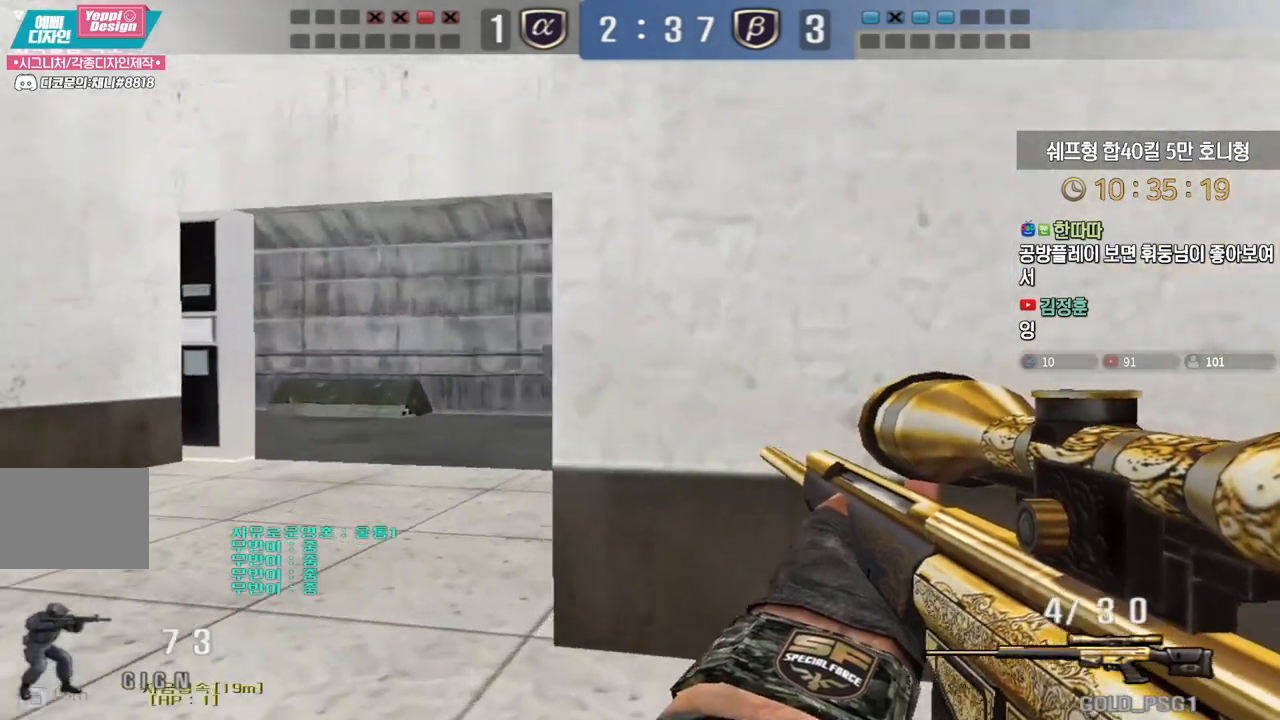
{"keys": ["a", "w"], "events": [[67, "shift", "down"], [100, "a", "up"], [100, "w", "up"], [150, "shift", "up"], [167, "a", "down"], [167, "w", "down"], [333, "shift", "down"], [350, "a", "up"], [383, "w", "up"], [433, "shift", "up"], [450, "a", "down"], [450, "w", "down"]]}
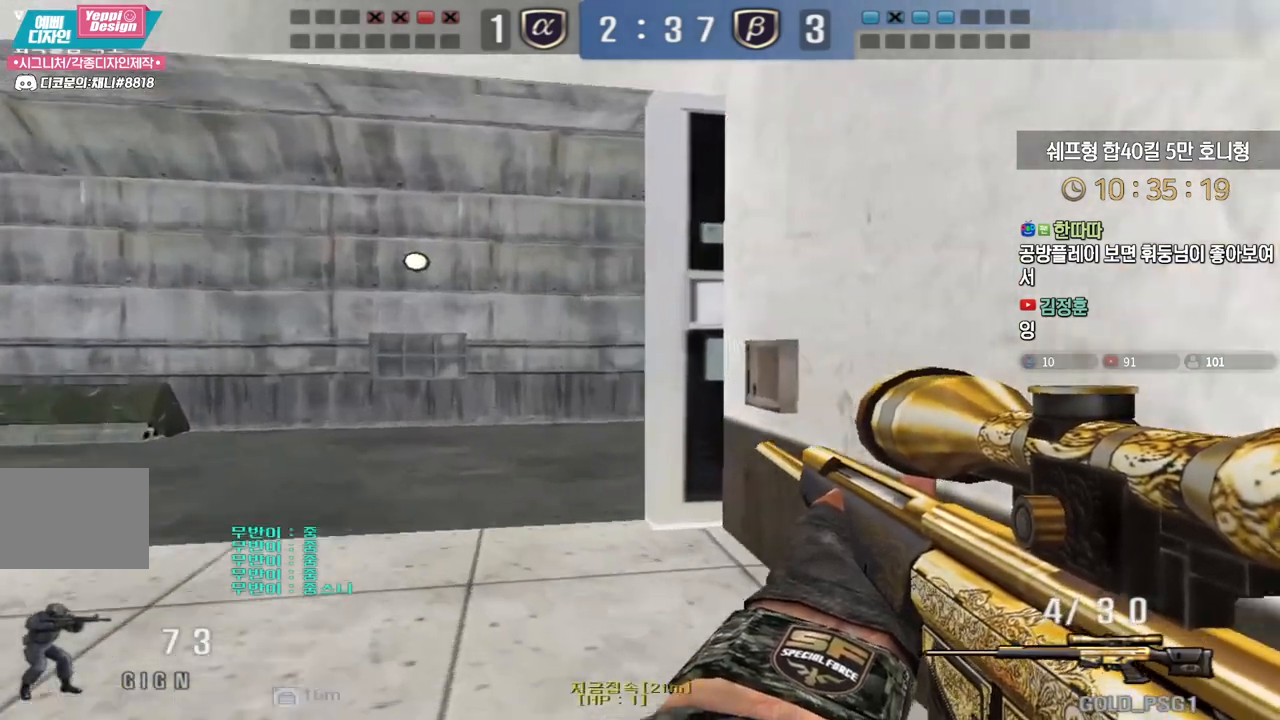
{"keys": ["a", "shift"], "events": [[117, "shift", "down"], [150, "a", "up"], [150, "w", "up"], [250, "a", "down"], [283, "s", "down"], [467, "s", "up"]]}
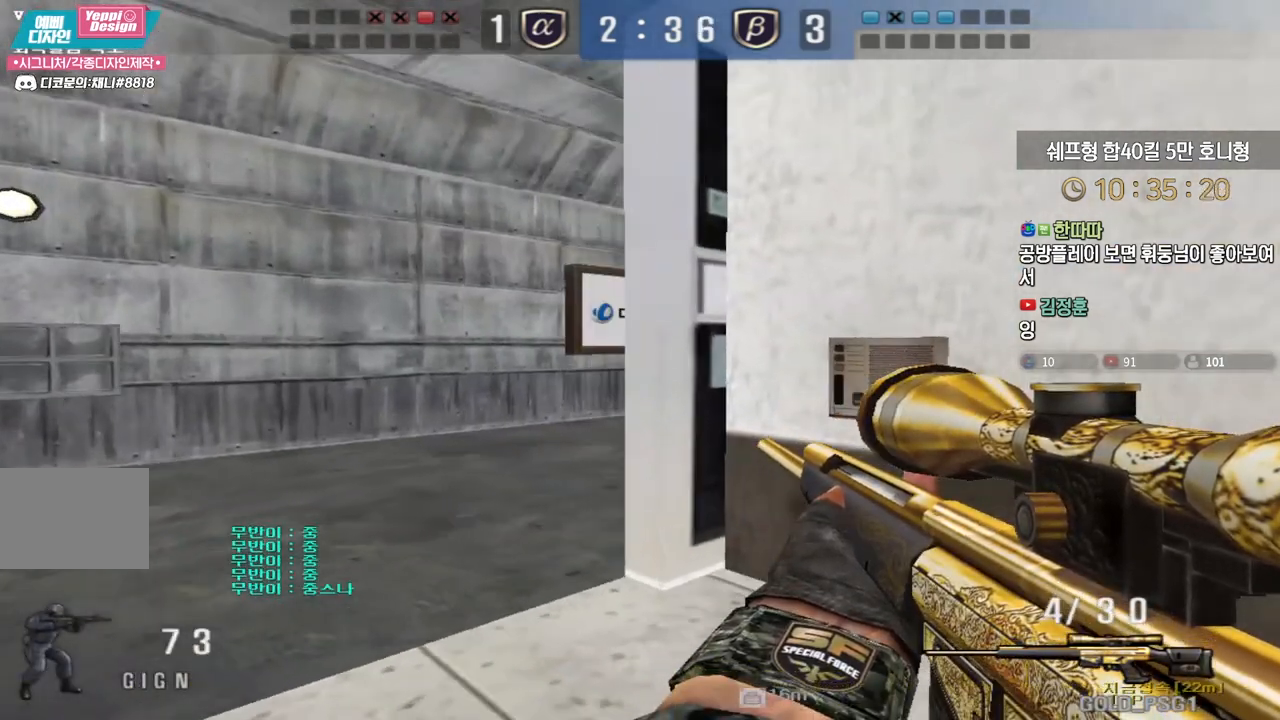
{"keys": ["a", "shift", "w"], "events": [[83, "w", "down"]]}
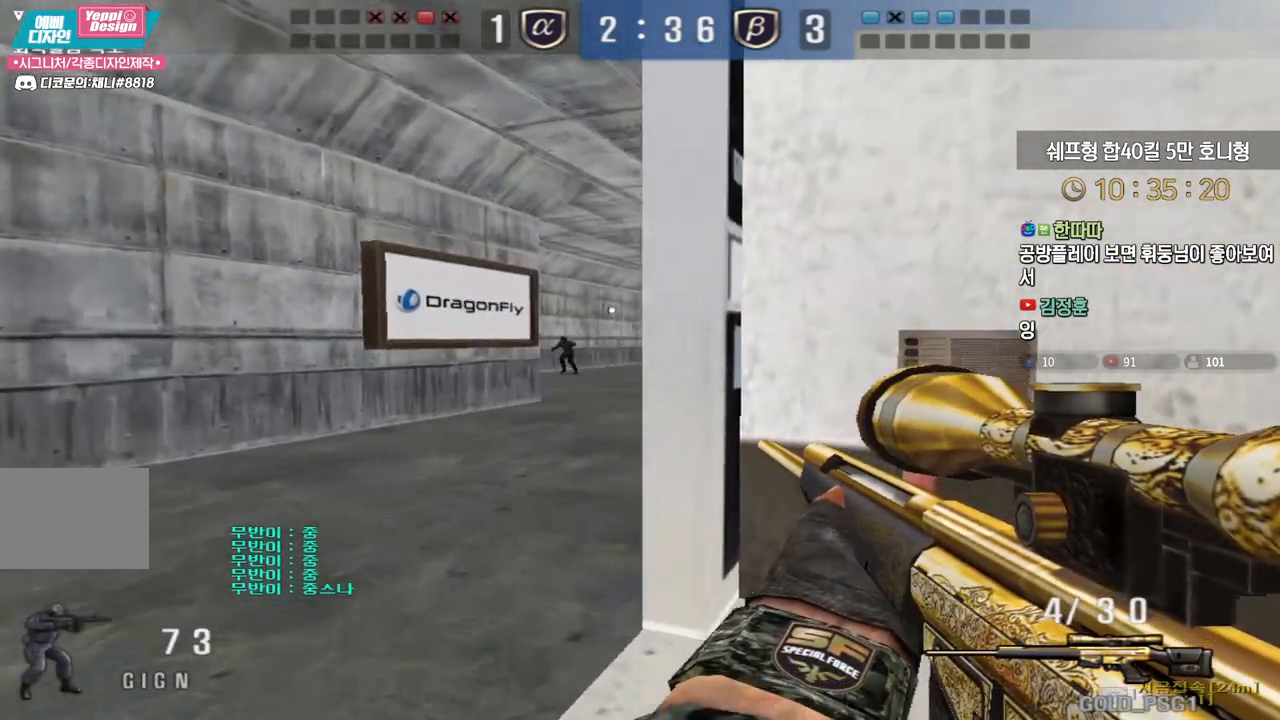
{"keys": ["shift"], "events": [[167, "a", "up"], [167, "d", "down"], [167, "w", "up"], [200, "w", "down"], [417, "d", "up"], [417, "w", "up"]]}
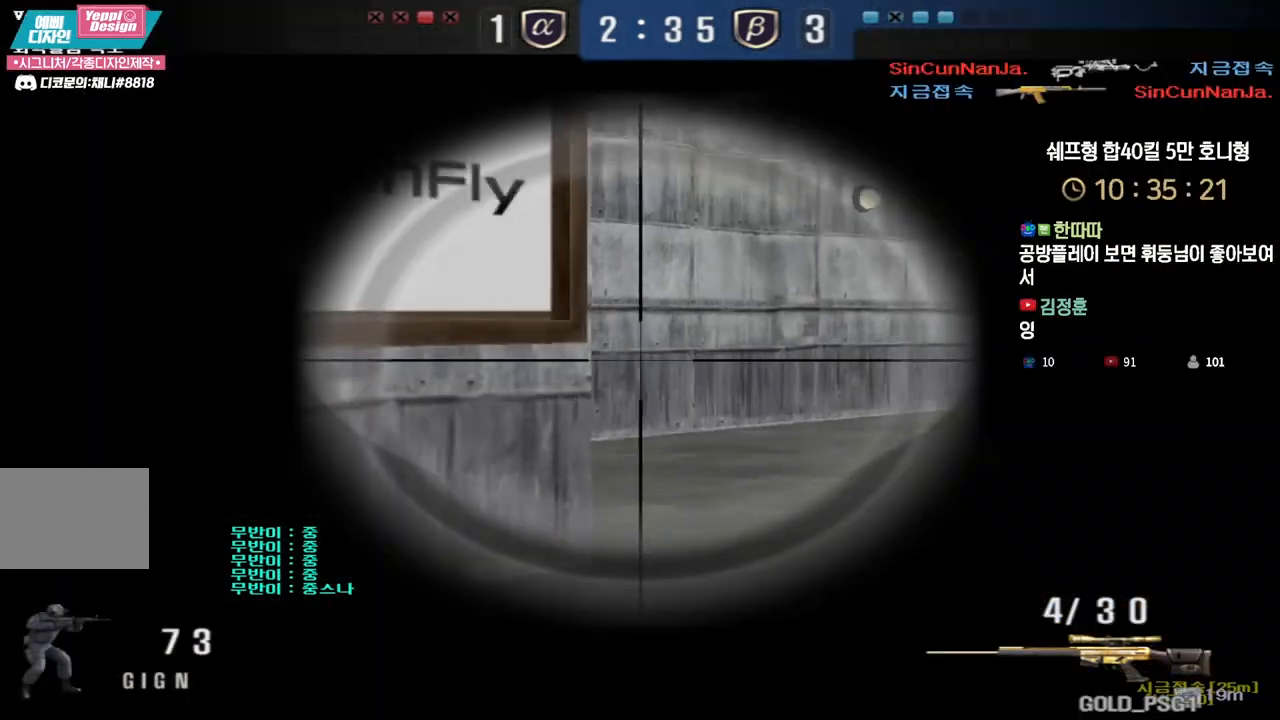
{"keys": ["shift"], "events": [[217, "d", "down"], [300, "d", "up"], [400, "d", "down"], [500, "d", "up"]]}
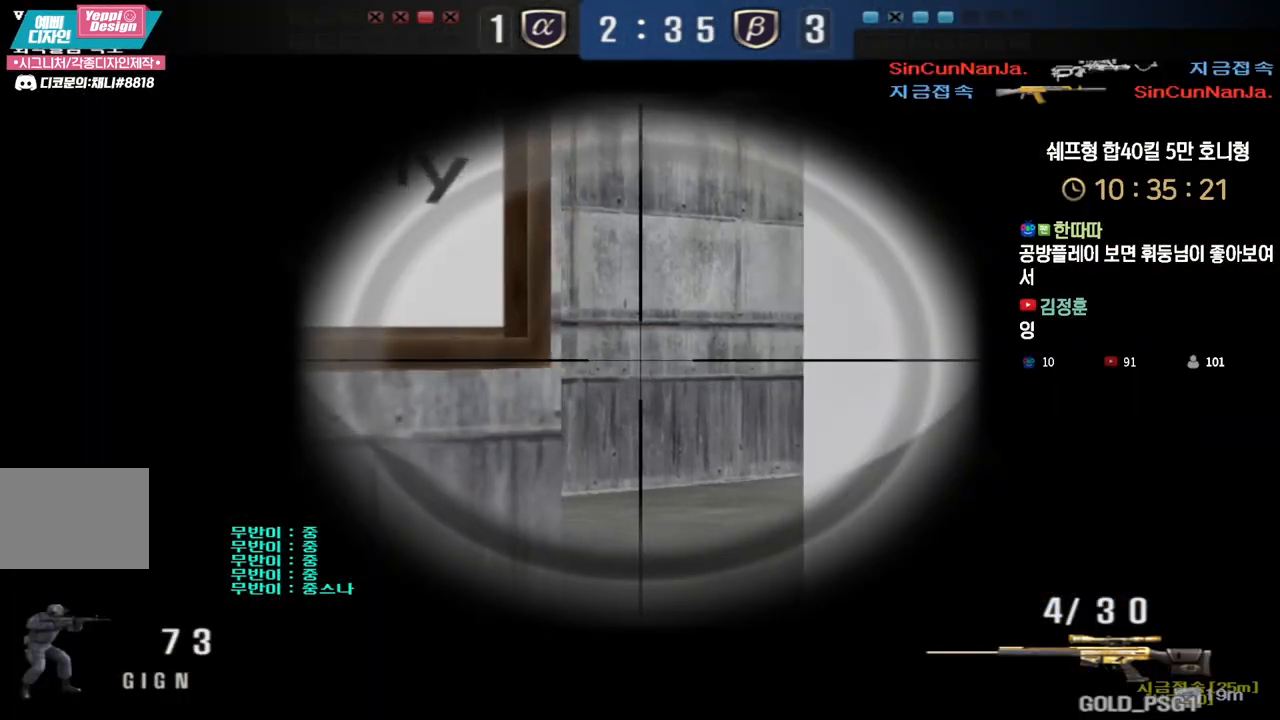
{"keys": ["shift"], "events": []}
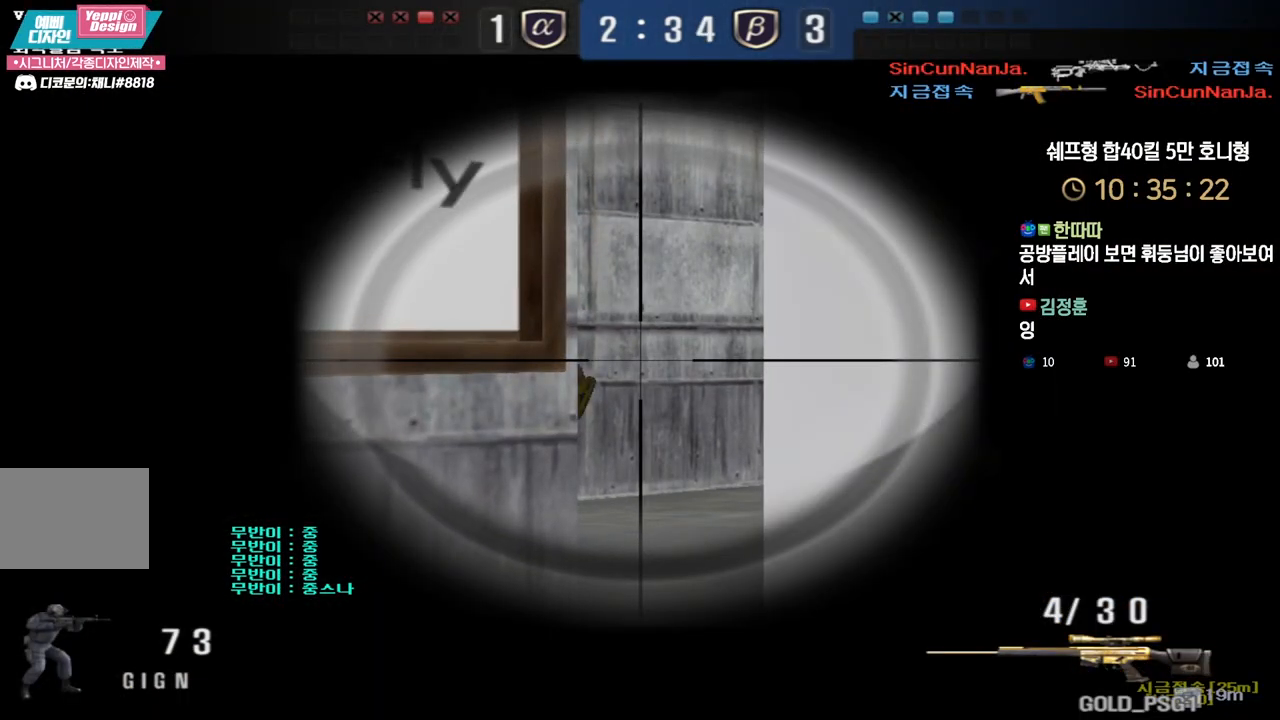
{"keys": ["d"], "events": [[267, "d", "down"], [317, "shift", "up"]]}
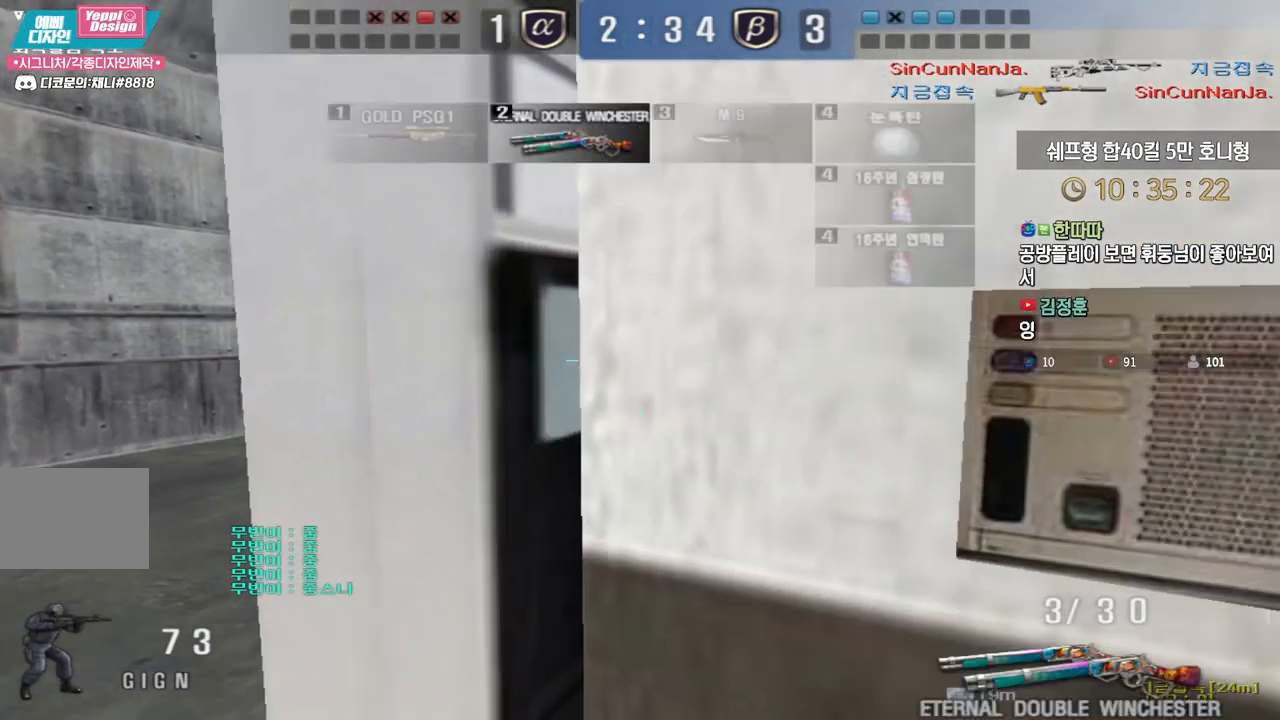
{"keys": ["a", "shift", "w"], "events": [[50, "shift", "down"], [150, "w", "down"], [250, "a", "down"], [250, "d", "up"], [317, "shift", "up"], [500, "shift", "down"]]}
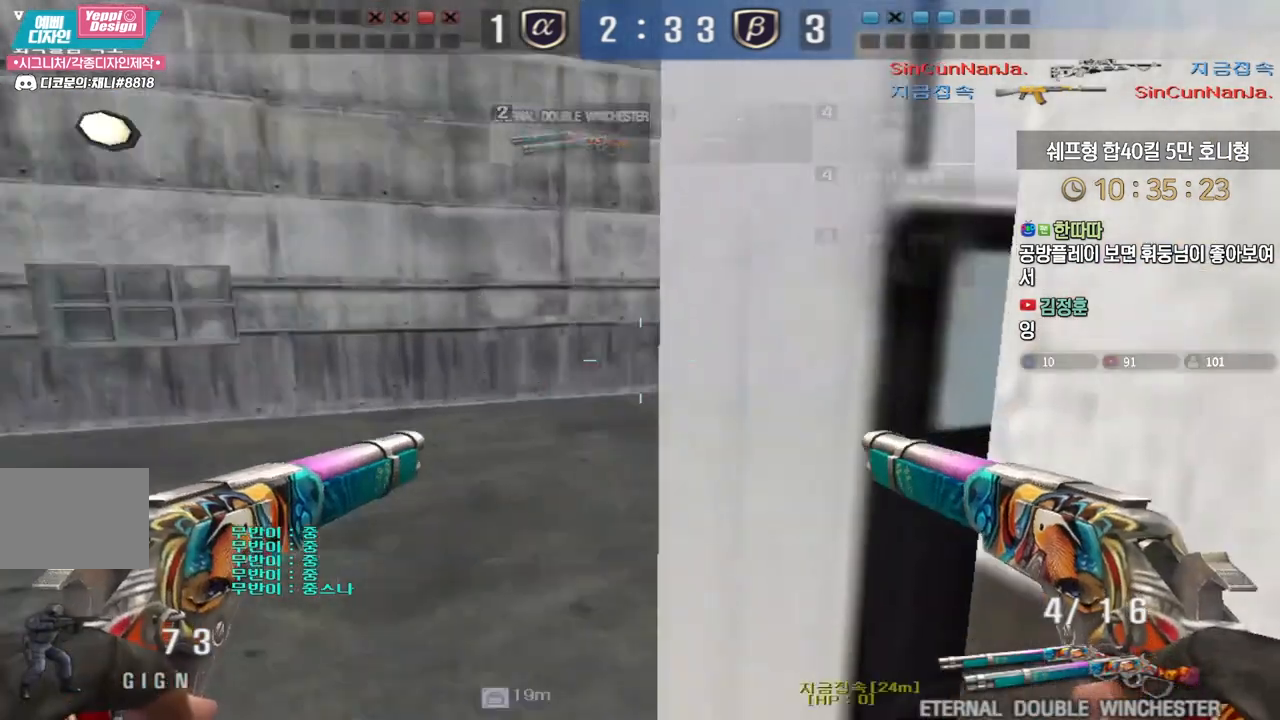
{"keys": ["d", "w"], "events": [[33, "a", "up"], [33, "space", "down"], [33, "w", "up"], [50, "shift", "up"], [83, "space", "up"], [450, "d", "down"], [450, "w", "down"]]}
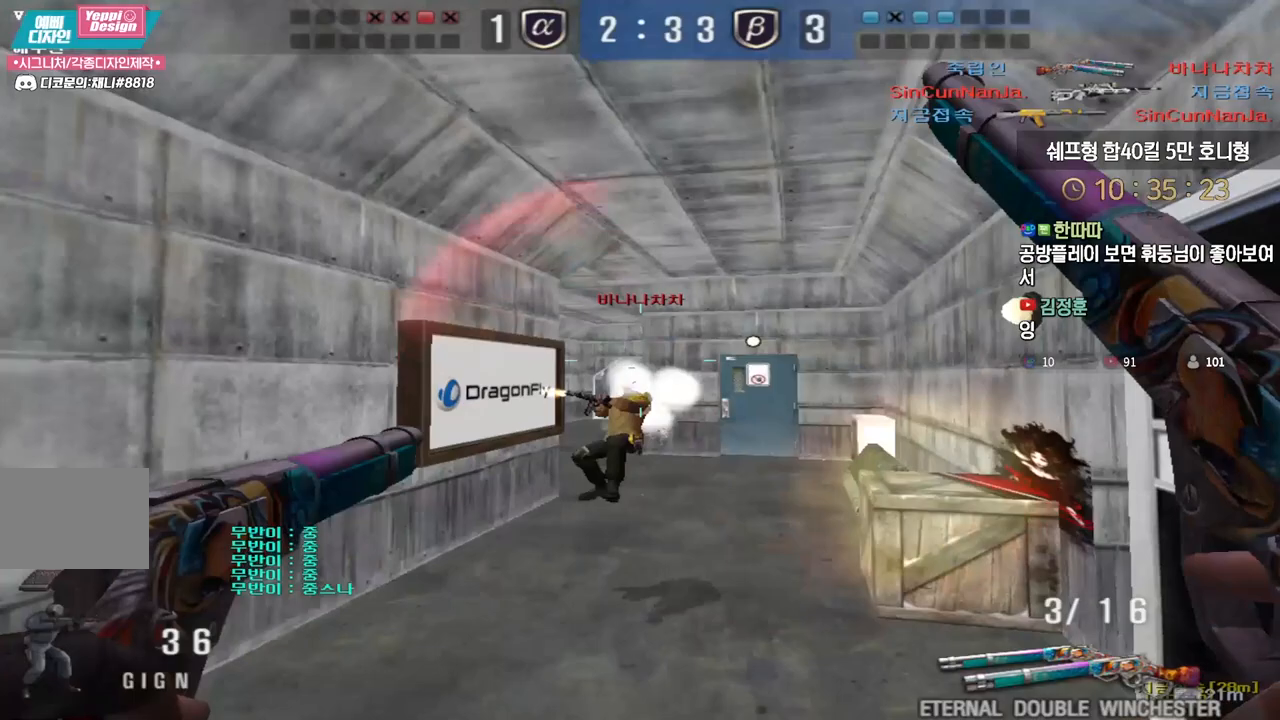
{"keys": ["d", "tab", "w"], "events": [[300, "ctrl", "down"], [333, "d", "up"], [333, "space", "down"], [333, "w", "up"], [400, "ctrl", "up"], [400, "d", "down"], [400, "space", "up"], [417, "w", "down"], [500, "tab", "down"]]}
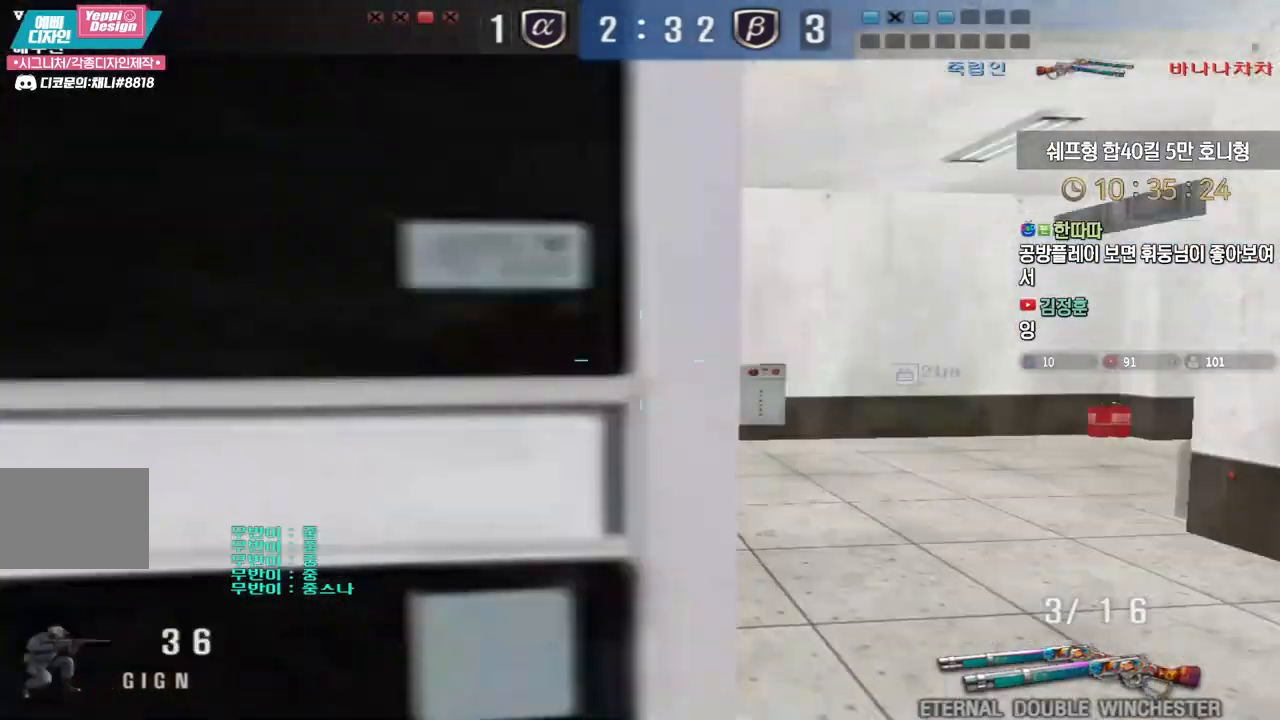
{"keys": ["d", "w"], "events": [[400, "tab", "up"]]}
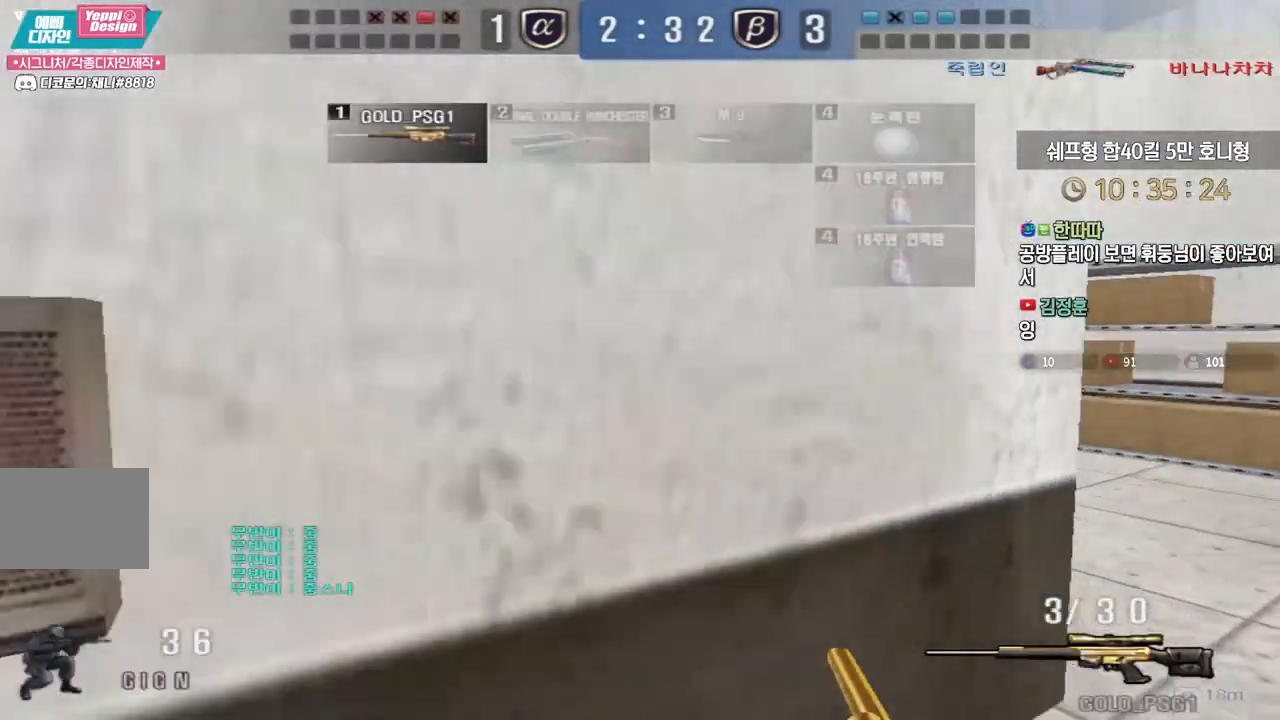
{"keys": ["a", "w"], "events": [[50, "ctrl", "down"], [83, "ctrl", "up"], [83, "d", "up"], [83, "space", "down"], [83, "w", "up"], [117, "space", "up"], [150, "d", "down"], [167, "w", "down"], [367, "a", "down"], [383, "d", "up"]]}
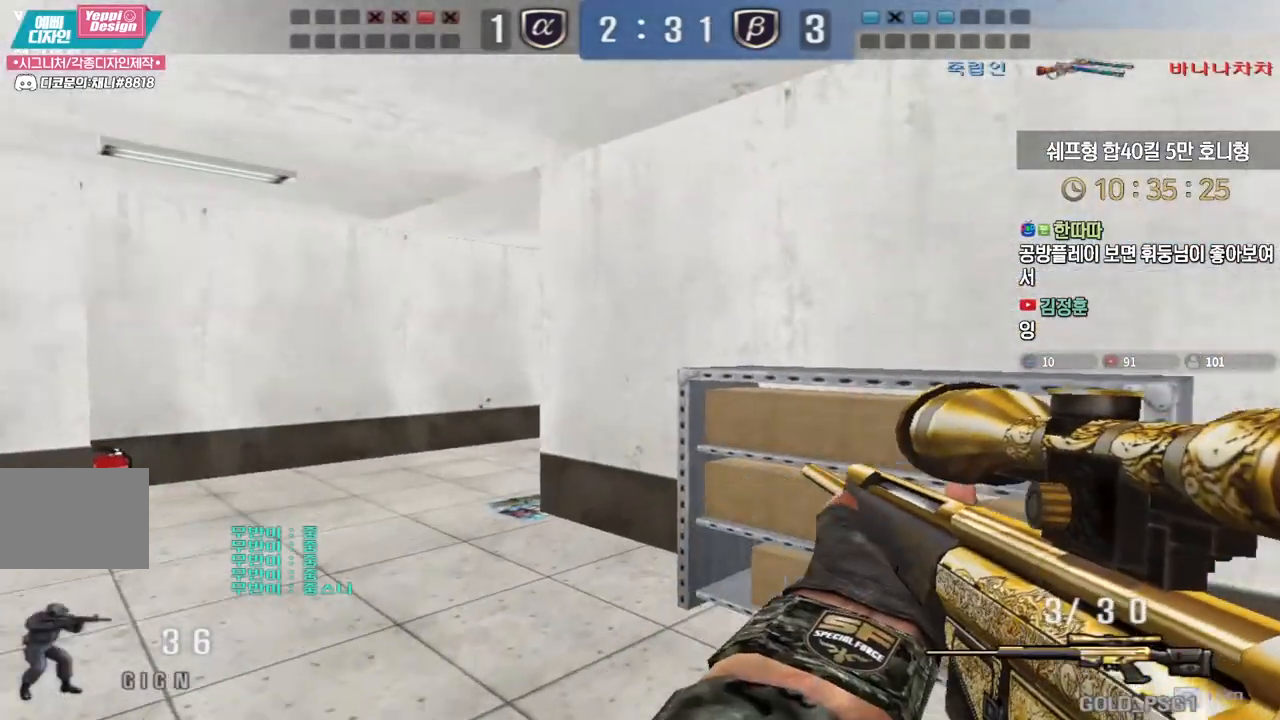
{"keys": ["a", "w"], "events": [[300, "ctrl", "down"], [333, "a", "up"], [333, "ctrl", "up"], [333, "space", "down"], [333, "w", "up"], [383, "space", "up"], [400, "a", "down"], [417, "w", "down"]]}
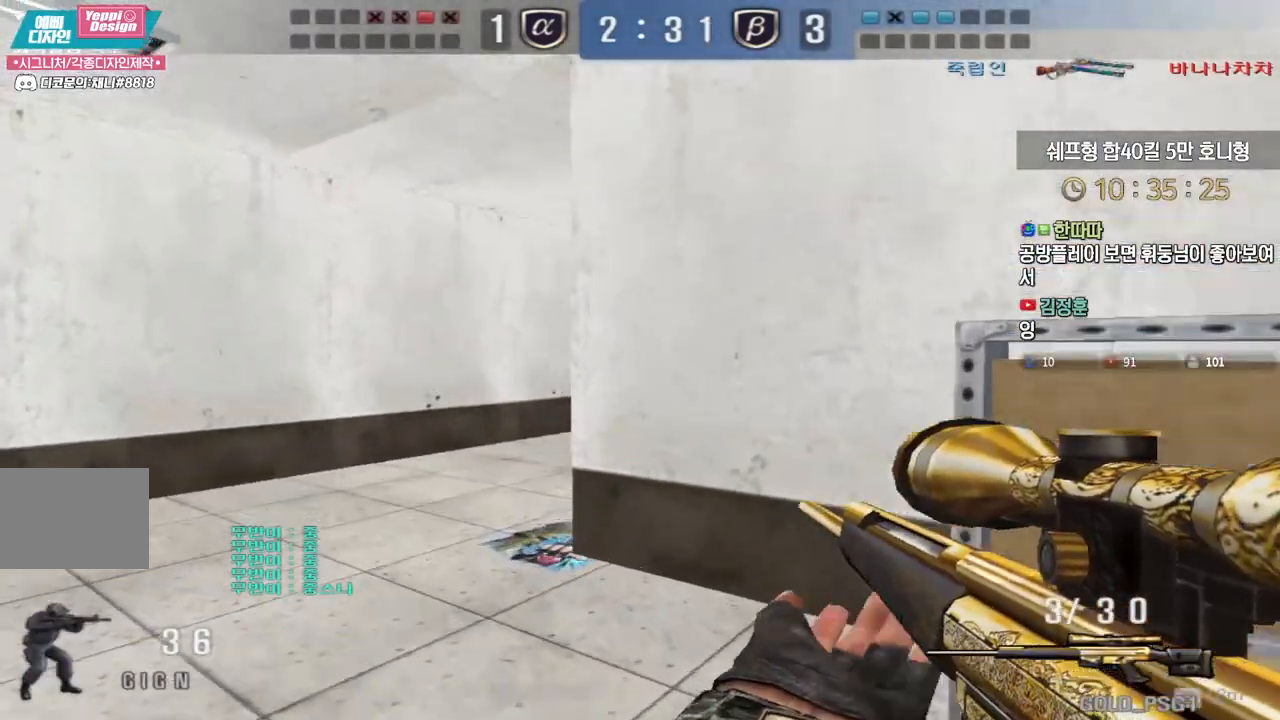
{"keys": ["a", "w"], "events": []}
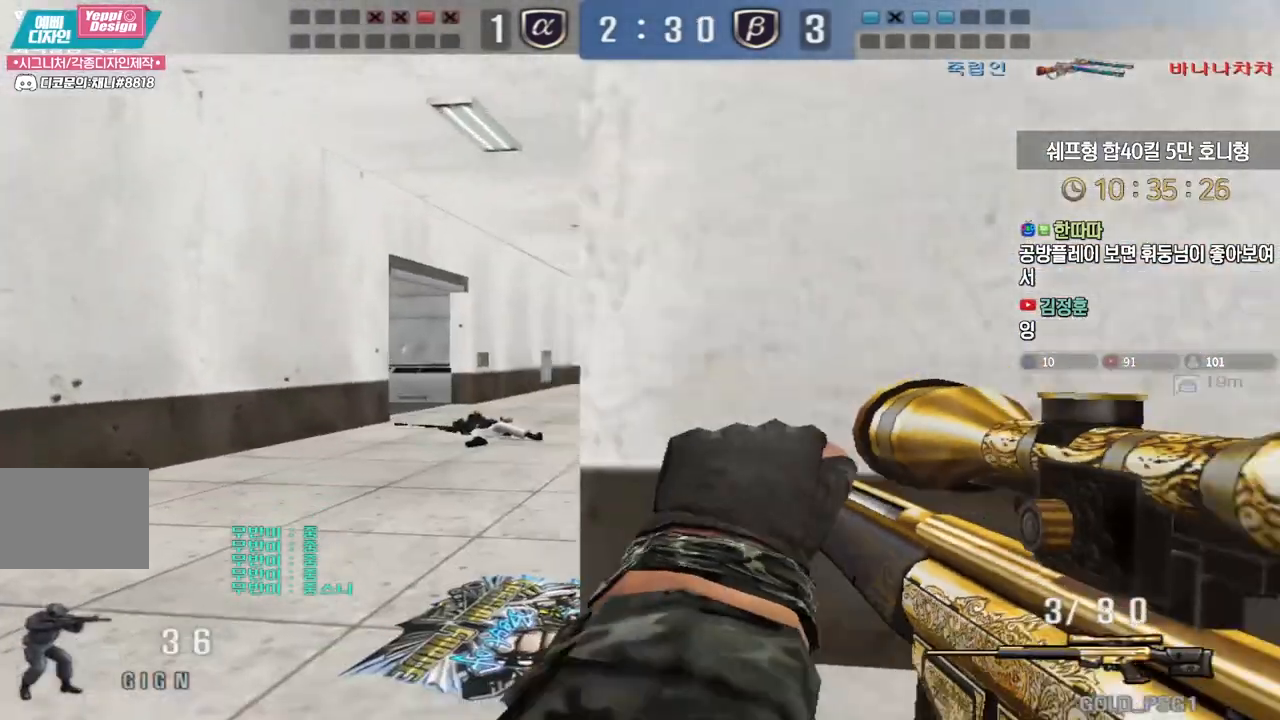
{"keys": [], "events": [[50, "ctrl", "down"], [67, "space", "down"], [83, "a", "up"], [83, "ctrl", "up"], [83, "w", "up"], [133, "space", "up"]]}